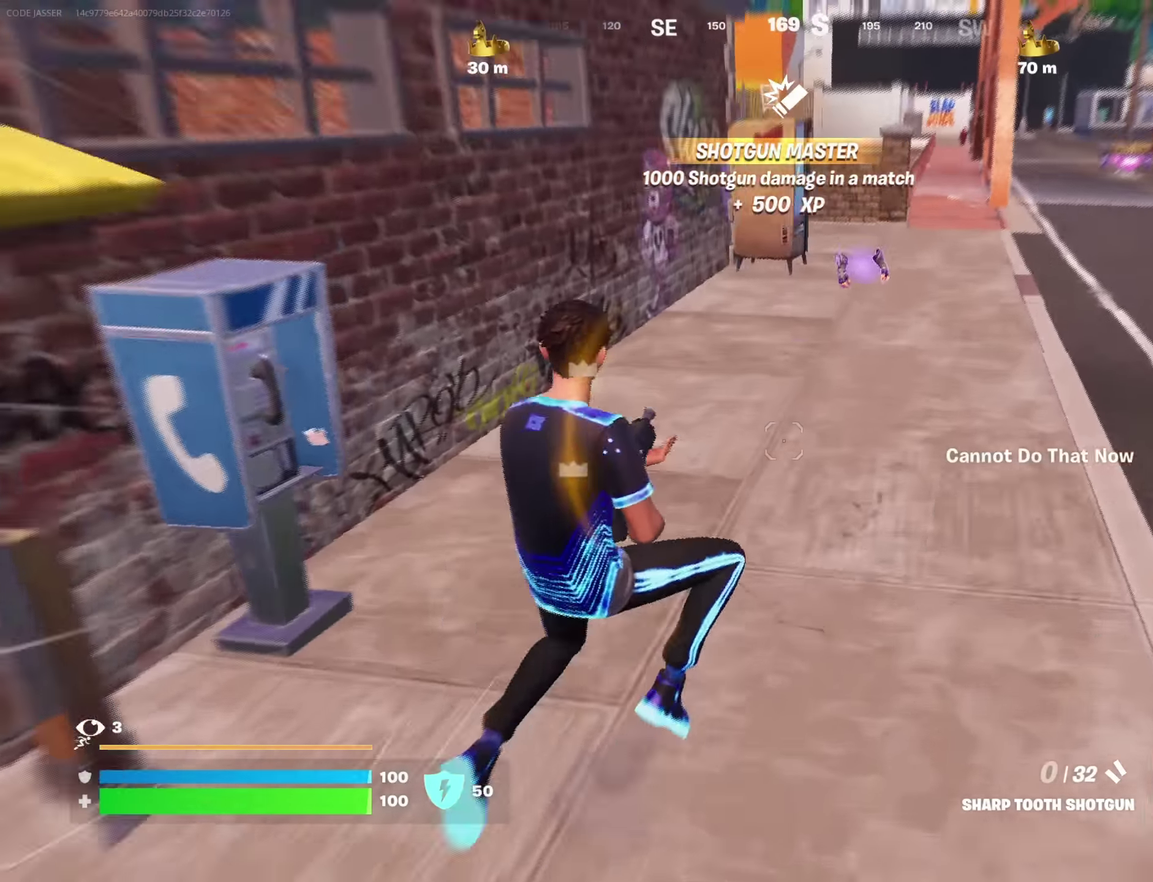
Gameplay with a controller (PlayStation layout); each line is a JSON object with the inputs held at the frame after it (dt_ms = milliseconds from this image to that frame). "button_events" lists button changes between this image and that frame as [ms after this image, input, new state], when the widget could be followed in between (sticks are given only as held states).
{"dt_ms": 500, "buttons": [], "left_stick": "up", "right_stick": "center"}
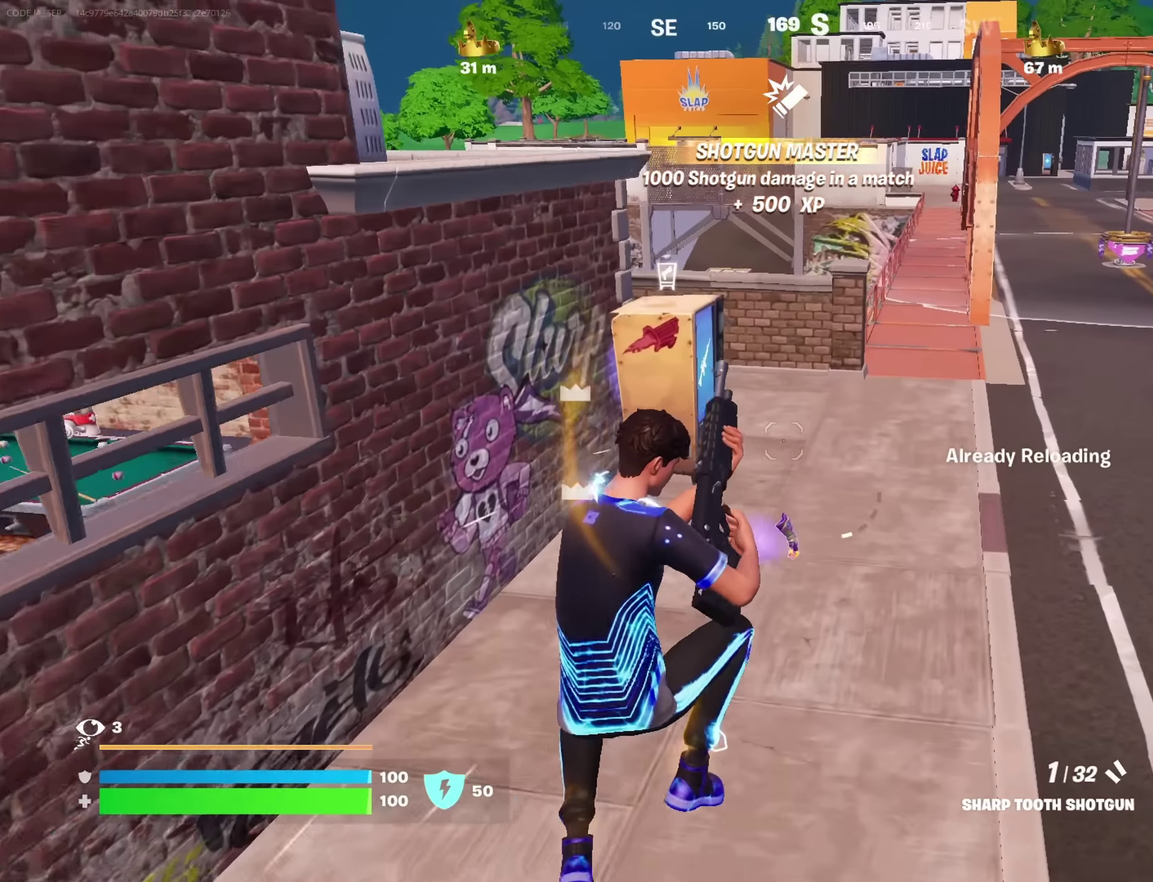
{"dt_ms": 500, "buttons": [], "left_stick": "up", "right_stick": "center", "button_events": [[433, "CROSS", "down"], [483, "CROSS", "up"]]}
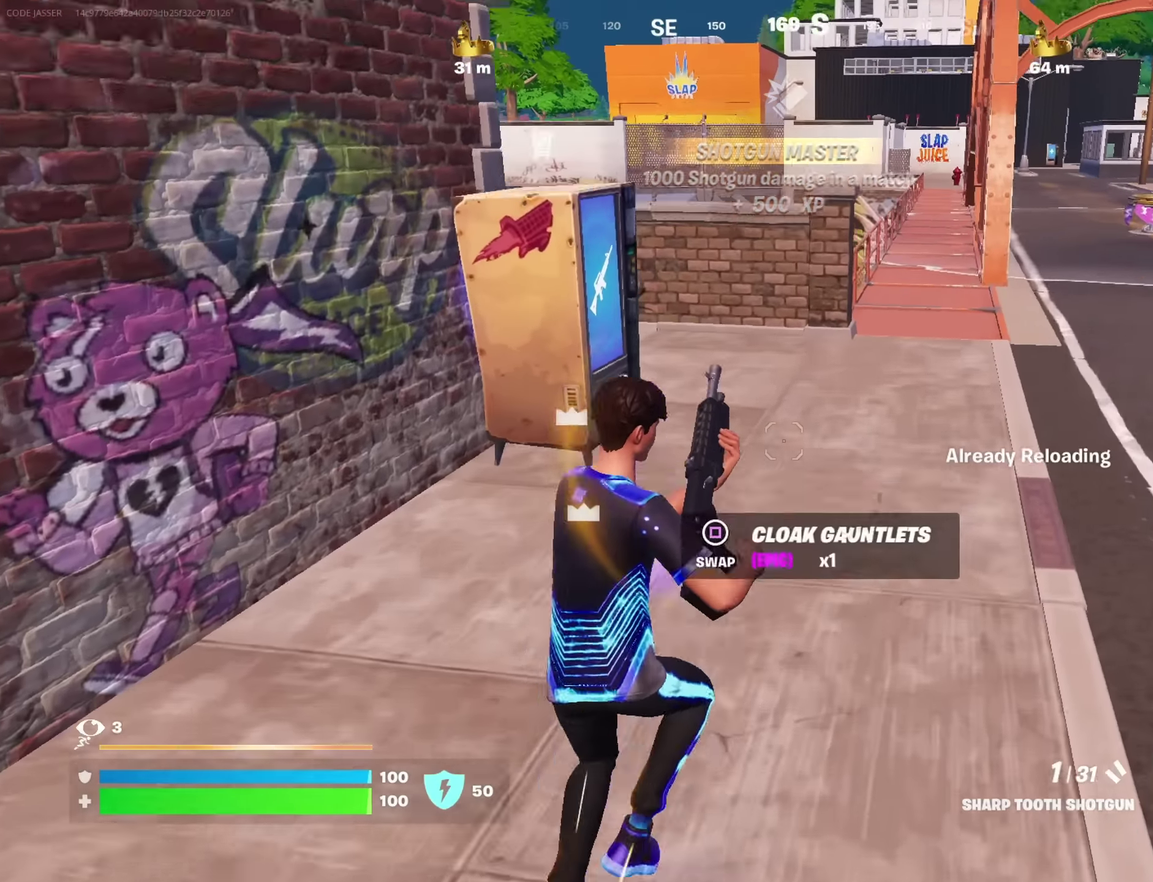
{"dt_ms": 400, "buttons": [], "left_stick": "up", "right_stick": "center", "button_events": []}
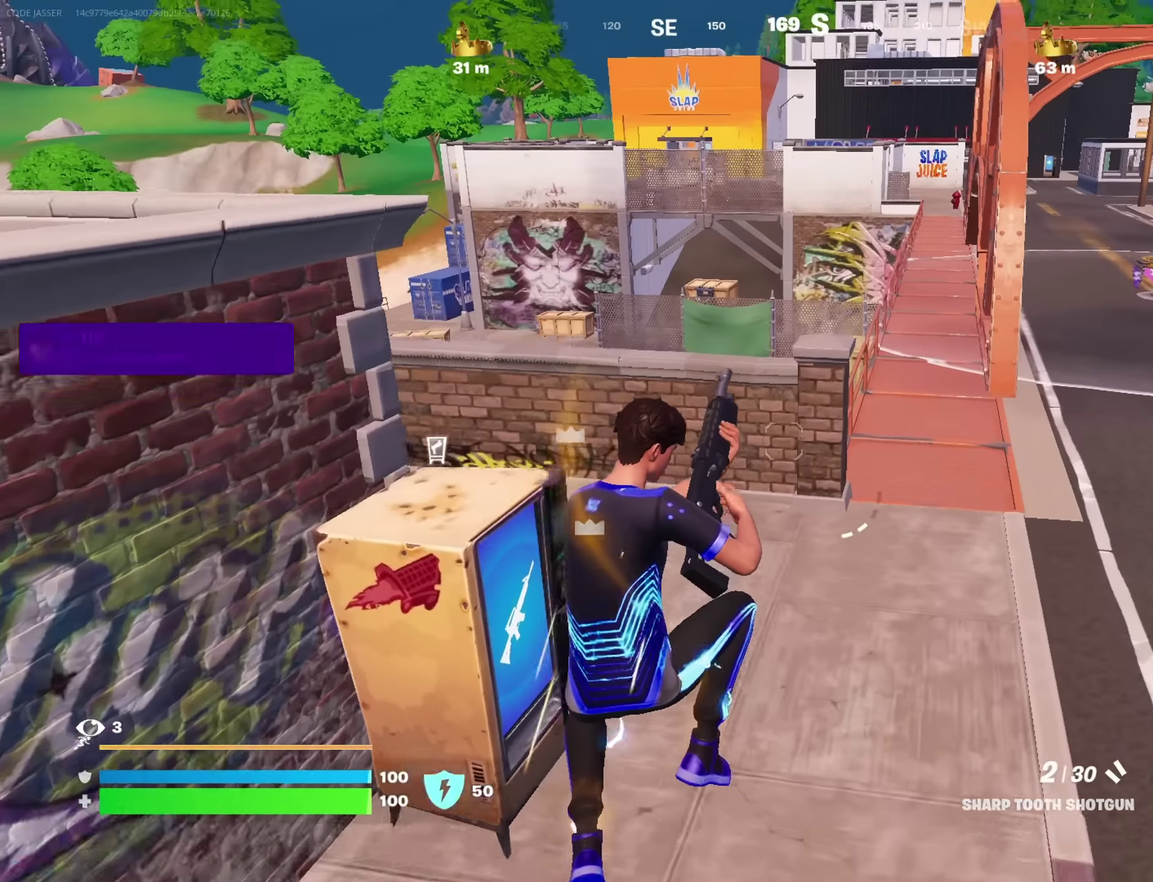
{"dt_ms": 800, "buttons": [], "left_stick": "up-right", "right_stick": "center"}
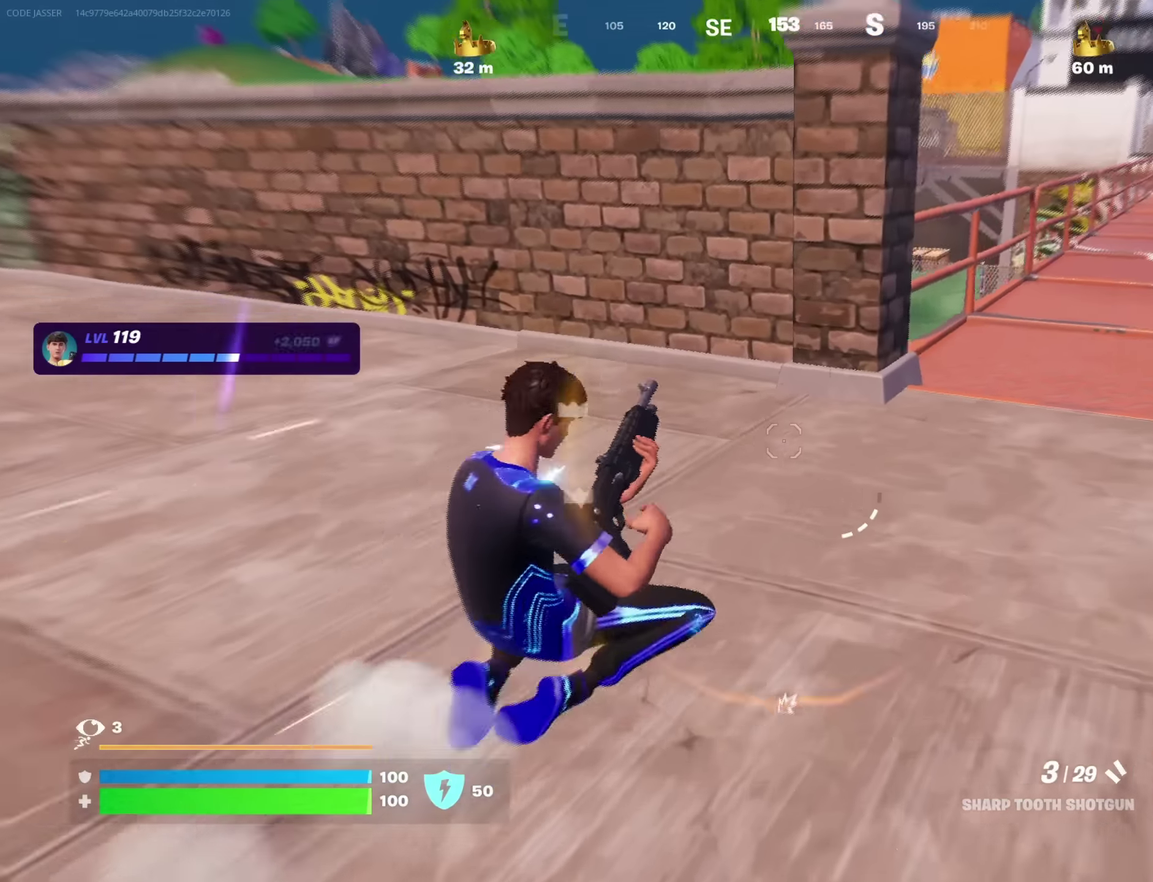
{"dt_ms": 300, "buttons": [], "left_stick": "up-right", "right_stick": "center", "button_events": [[16, "CROSS", "down"], [66, "CROSS", "up"]]}